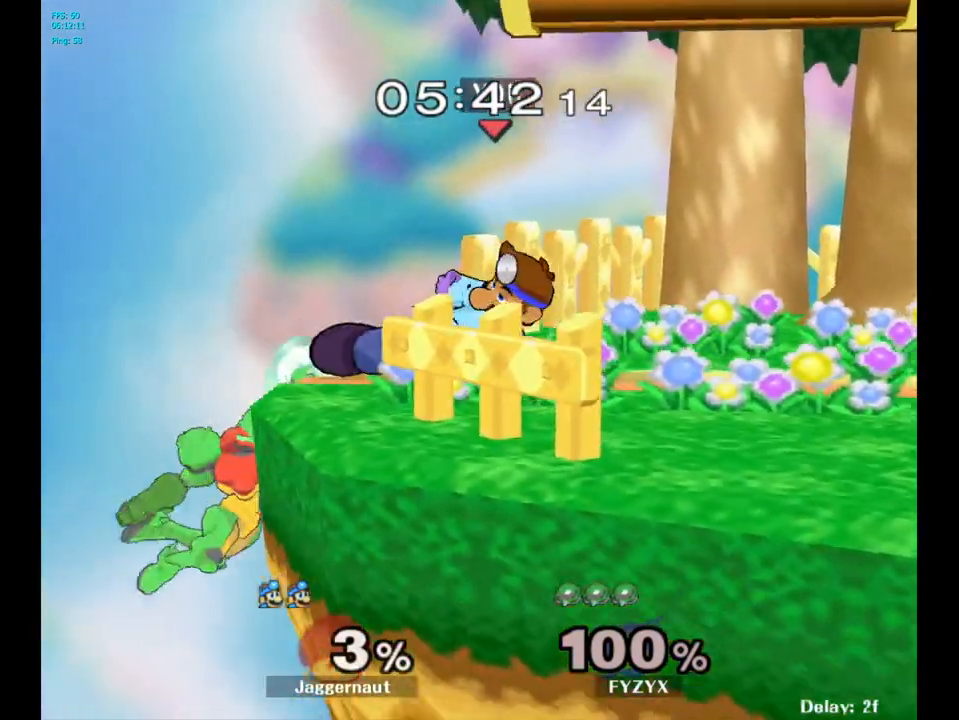
Gameplay with a controller (Nintendo layout); each line is a JSON object with the inputs held at the frame after it. "events" lists button and stick changes between this image and that frame as [ms after this image, input, new state], when the widget could be followed in between. Not read: L3 R3.
{"buttons": ["R1"], "left_stick": "center", "right_stick": "center", "events": [[67, "A", "up"], [133, "left_stick", "center"], [350, "R1", "down"]]}
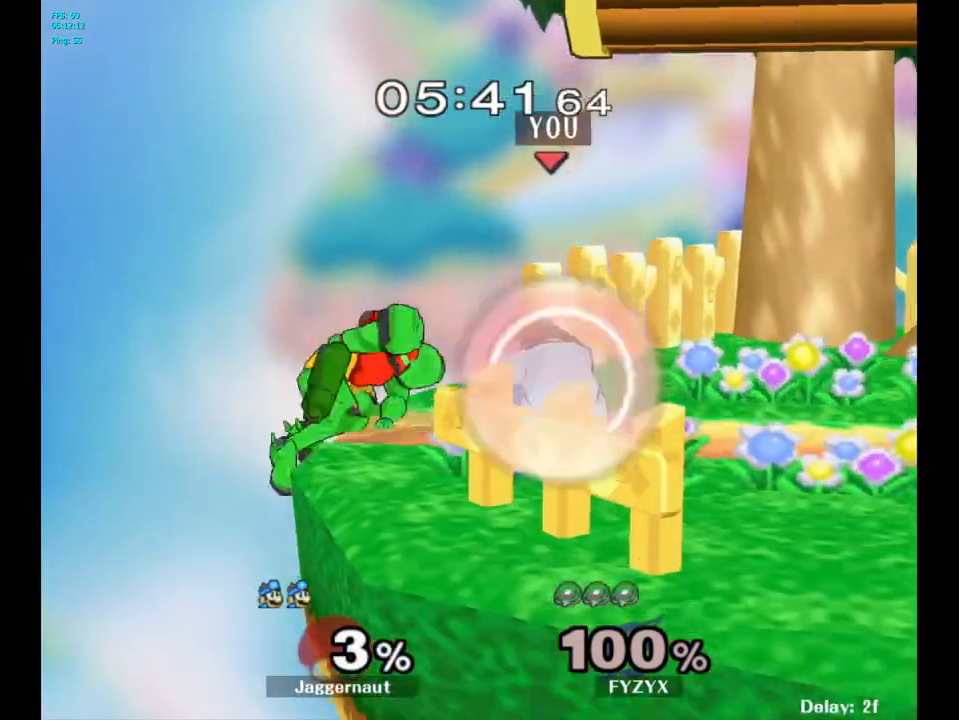
{"buttons": ["R1"], "left_stick": "center", "right_stick": "center", "events": []}
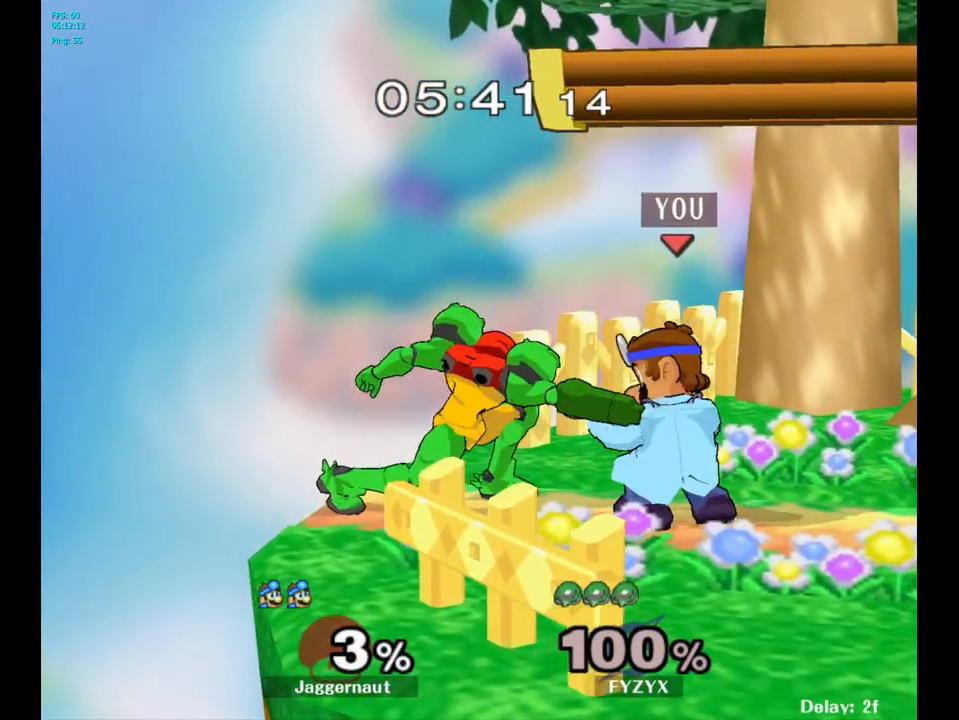
{"buttons": [], "left_stick": "center", "right_stick": "center", "events": [[183, "A", "down"], [317, "A", "up"], [400, "R1", "up"]]}
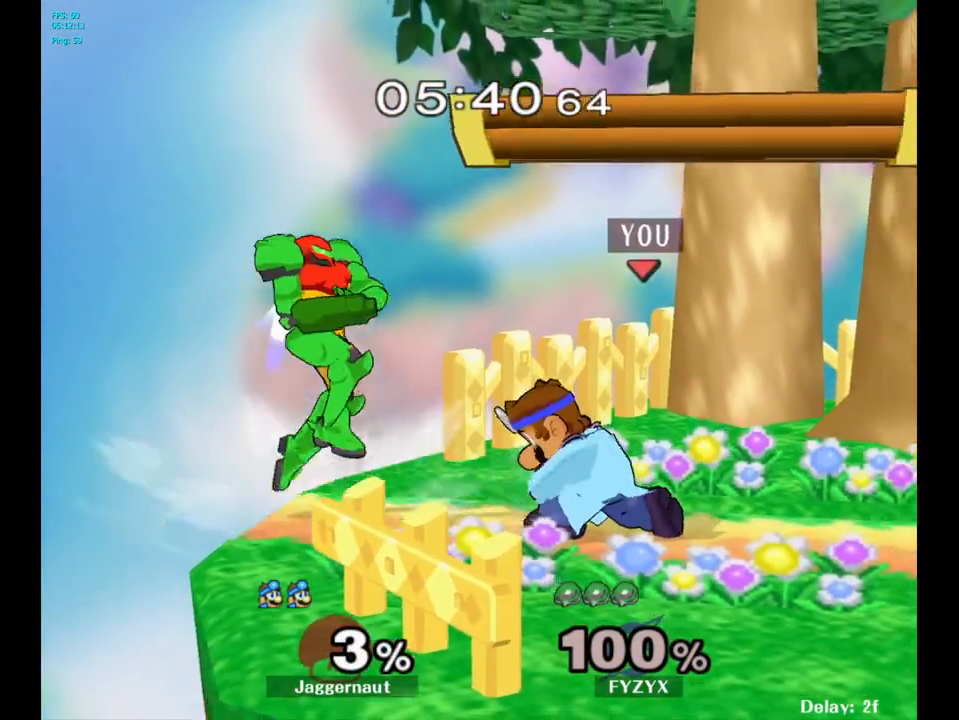
{"buttons": [], "left_stick": "right", "right_stick": "center", "events": [[367, "left_stick", "right"]]}
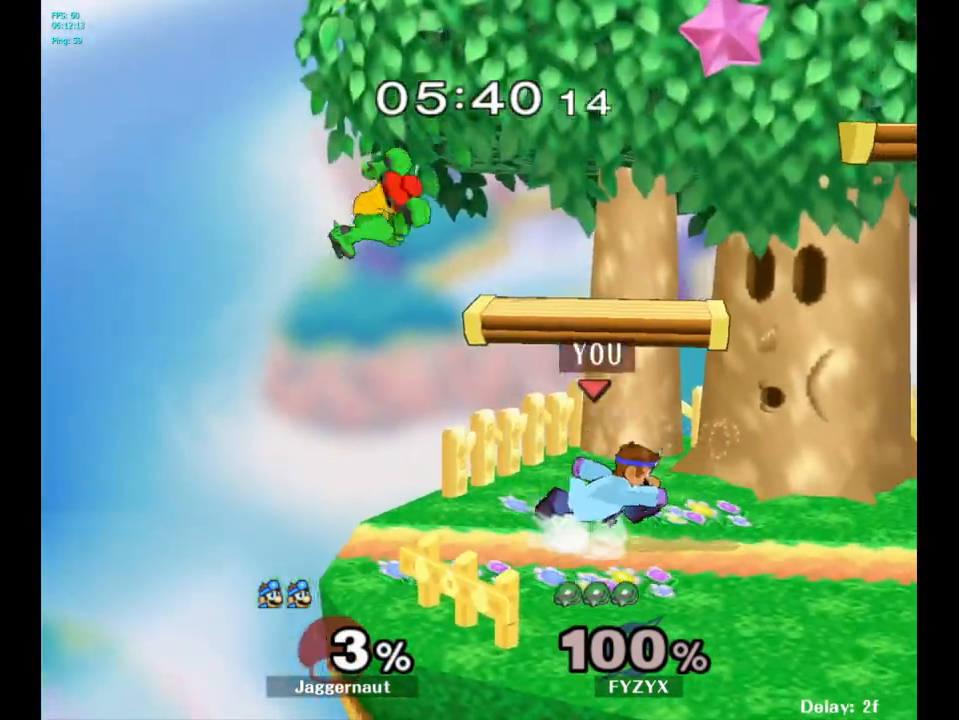
{"buttons": [], "left_stick": "center", "right_stick": "center", "events": [[67, "Y", "down"], [100, "Y", "up"], [100, "left_stick", "left"], [250, "A", "down"], [350, "A", "up"], [450, "left_stick", "center"]]}
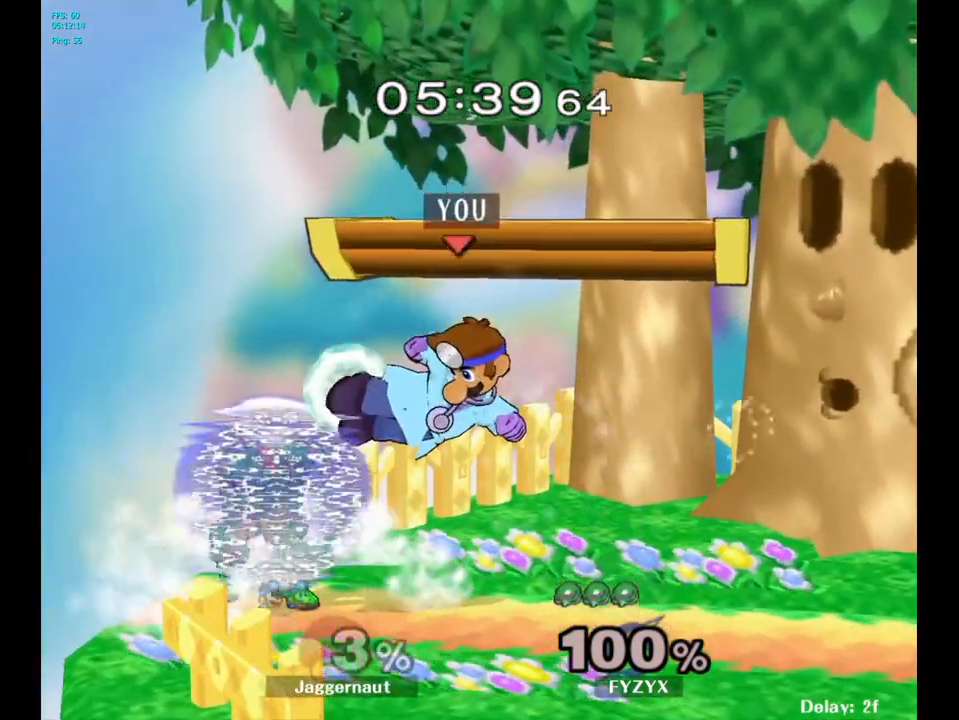
{"buttons": [], "left_stick": "right", "right_stick": "center", "events": [[33, "left_stick", "down"], [83, "R1", "down"], [217, "left_stick", "center"], [233, "R1", "up"], [400, "left_stick", "right"]]}
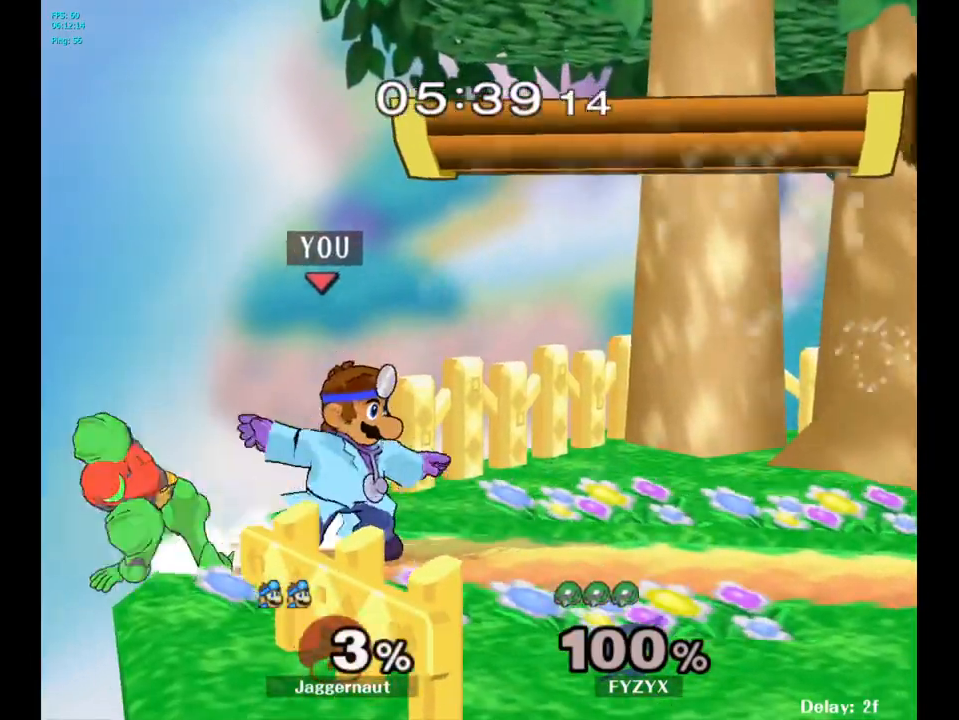
{"buttons": [], "left_stick": "right", "right_stick": "center", "events": [[100, "Y", "down"], [150, "left_stick", "left"], [167, "Y", "up"], [283, "A", "down"], [333, "left_stick", "right"], [350, "A", "up"]]}
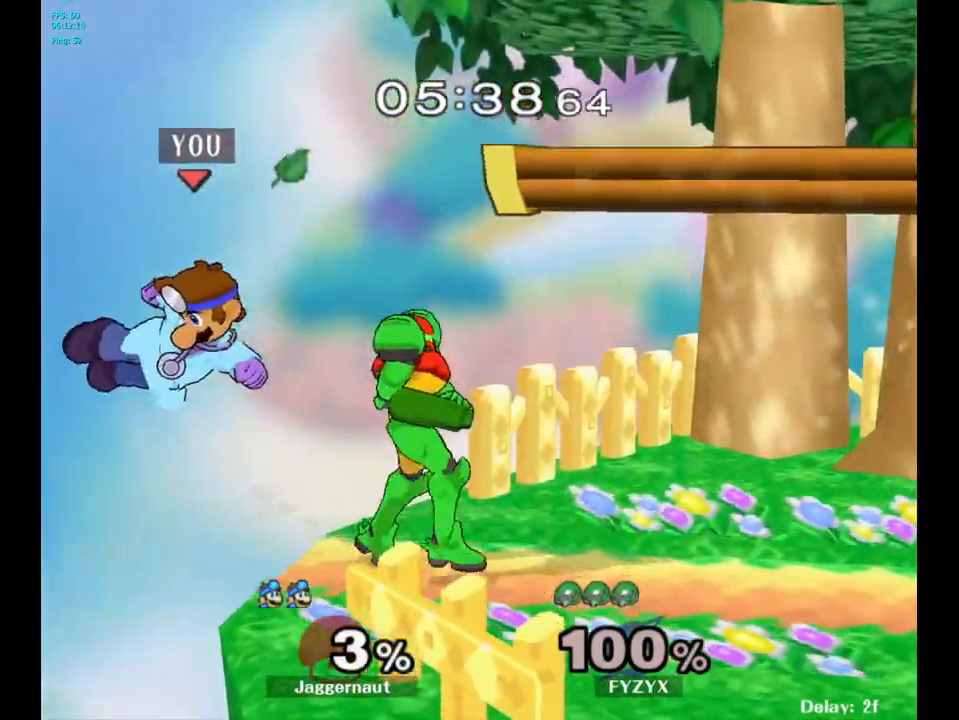
{"buttons": [], "left_stick": "left", "right_stick": "center", "events": [[350, "left_stick", "center"], [483, "left_stick", "left"]]}
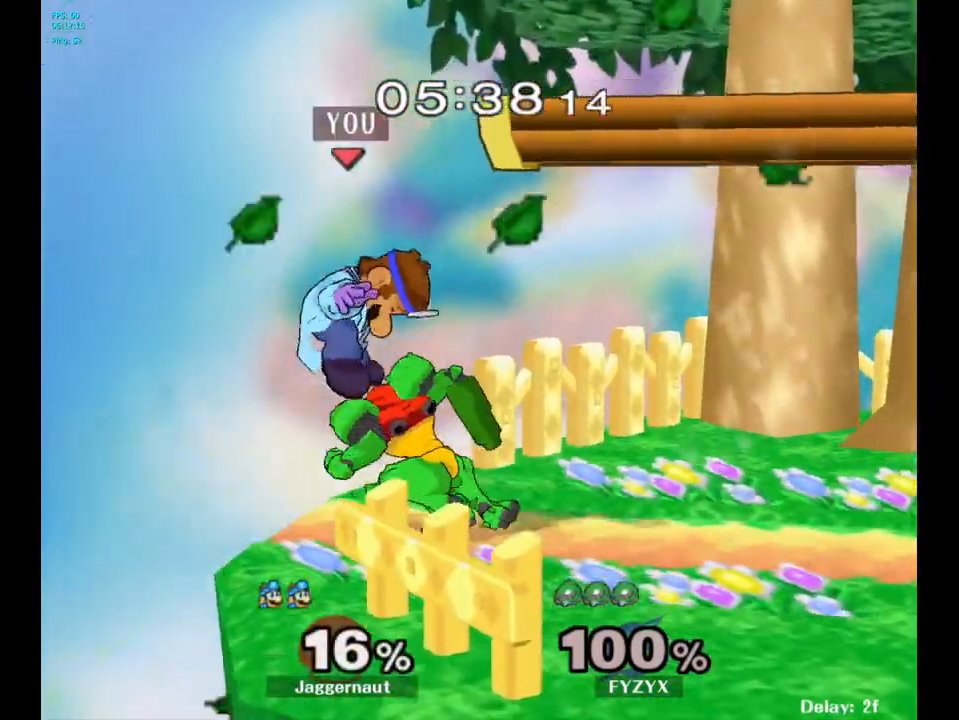
{"buttons": [], "left_stick": "right", "right_stick": "center", "events": [[117, "left_stick", "right"], [250, "left_stick", "center"], [400, "left_stick", "right"]]}
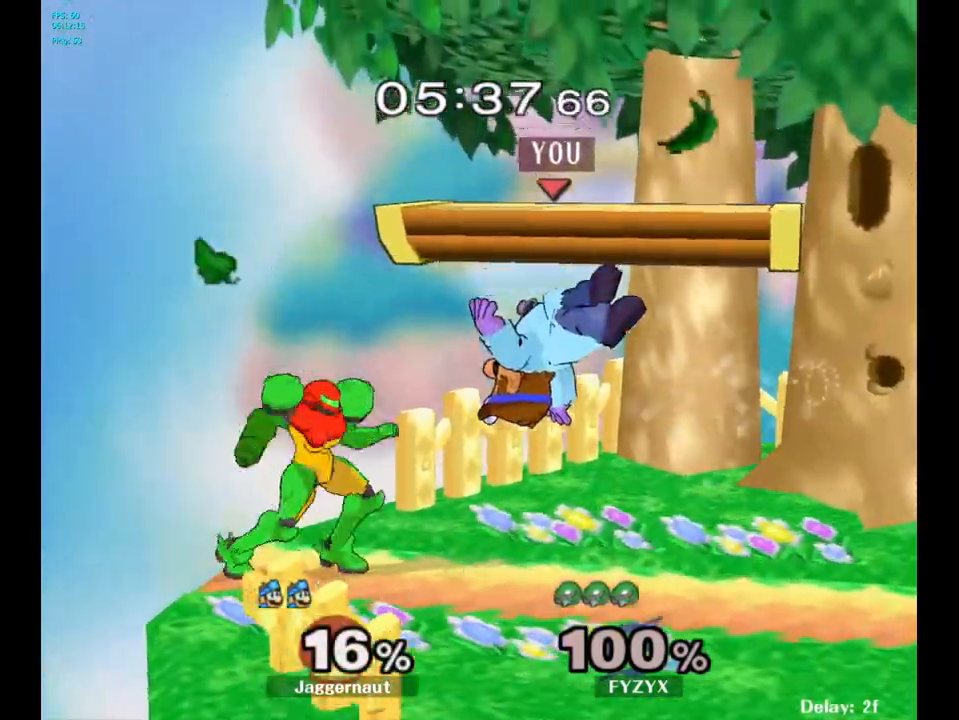
{"buttons": [], "left_stick": "down", "right_stick": "center", "events": [[17, "Y", "down"], [200, "left_stick", "down"], [233, "R1", "down"], [333, "Y", "up"], [383, "R1", "up"], [383, "left_stick", "center"], [500, "left_stick", "down"]]}
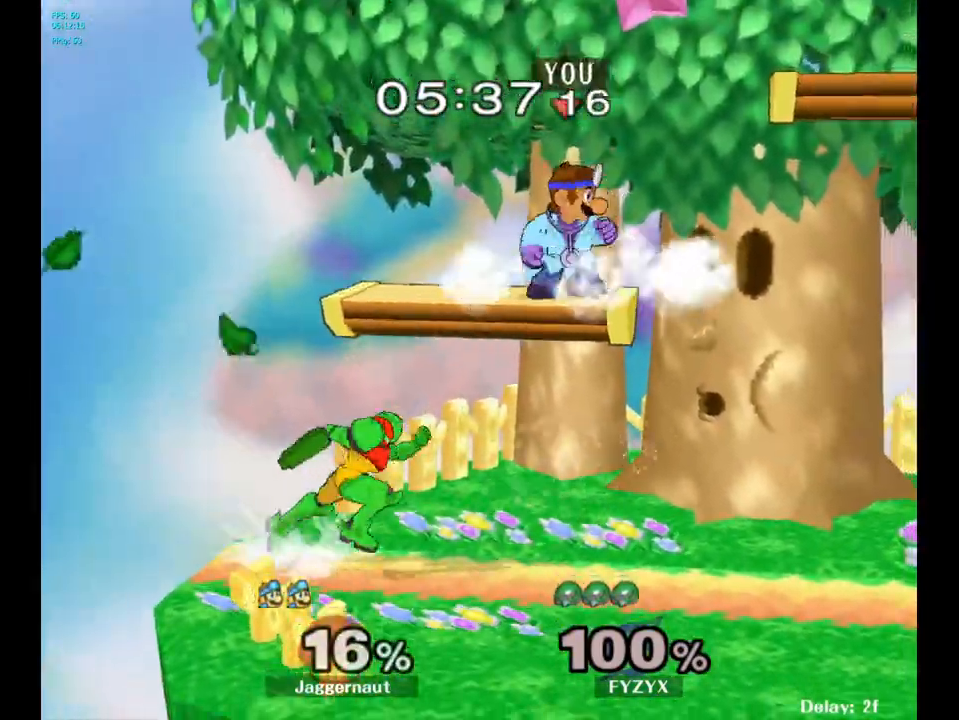
{"buttons": ["R1"], "left_stick": "down-right", "right_stick": "center", "events": [[50, "left_stick", "down-left"], [133, "right_stick", "left"], [183, "right_stick", "center"], [350, "left_stick", "right"], [467, "R1", "down"], [483, "left_stick", "down-right"]]}
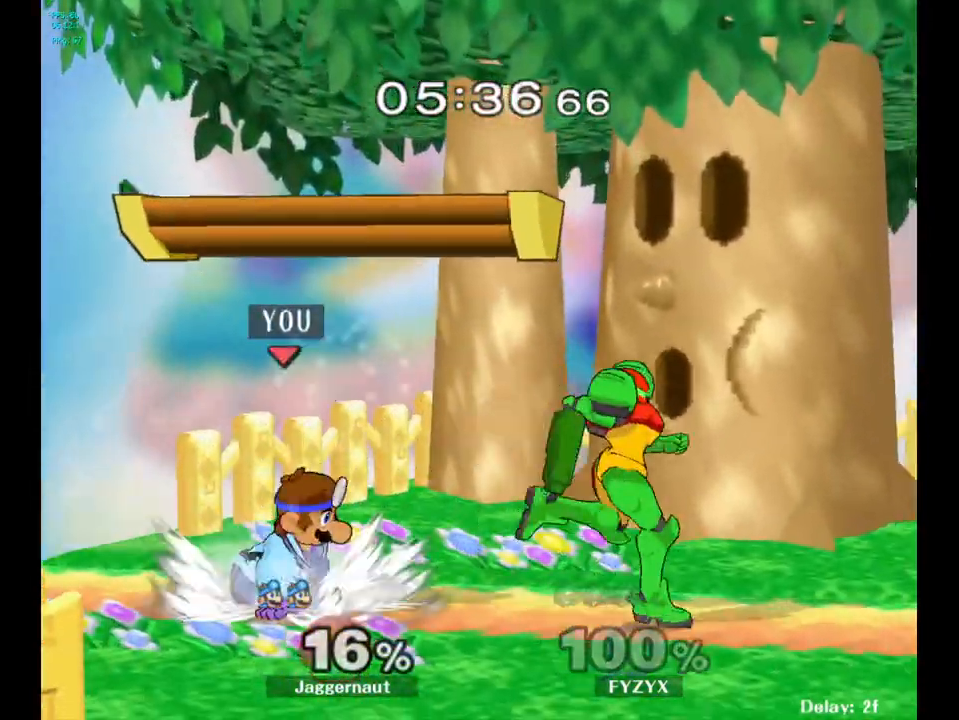
{"buttons": [], "left_stick": "center", "right_stick": "center", "events": [[50, "left_stick", "down"], [117, "R1", "up"], [133, "left_stick", "center"], [333, "left_stick", "right"], [383, "Y", "down"], [400, "Y", "up"], [500, "left_stick", "center"]]}
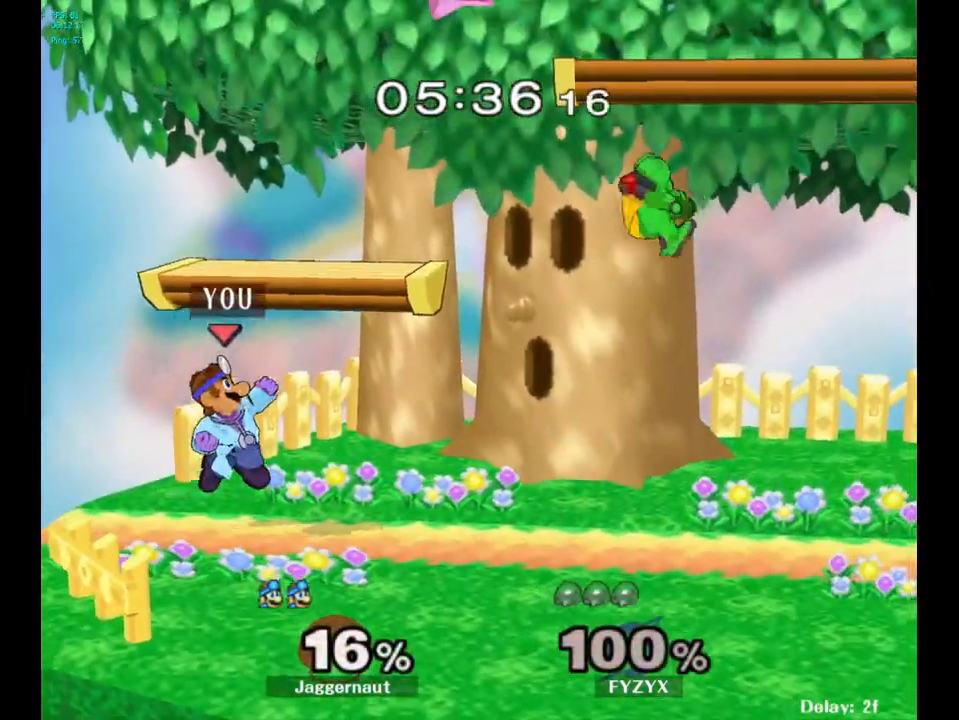
{"buttons": [], "left_stick": "center", "right_stick": "center", "events": [[33, "A", "down"], [150, "A", "up"], [183, "left_stick", "right"], [333, "left_stick", "down"], [350, "R1", "down"], [500, "R1", "up"], [500, "left_stick", "center"]]}
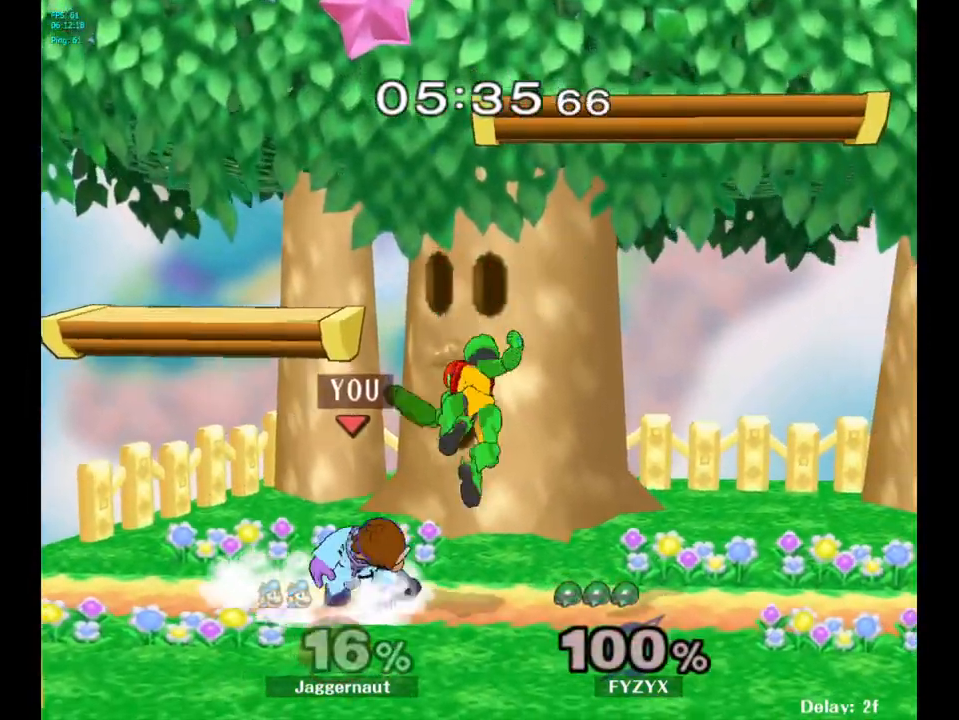
{"buttons": [], "left_stick": "center", "right_stick": "center", "events": []}
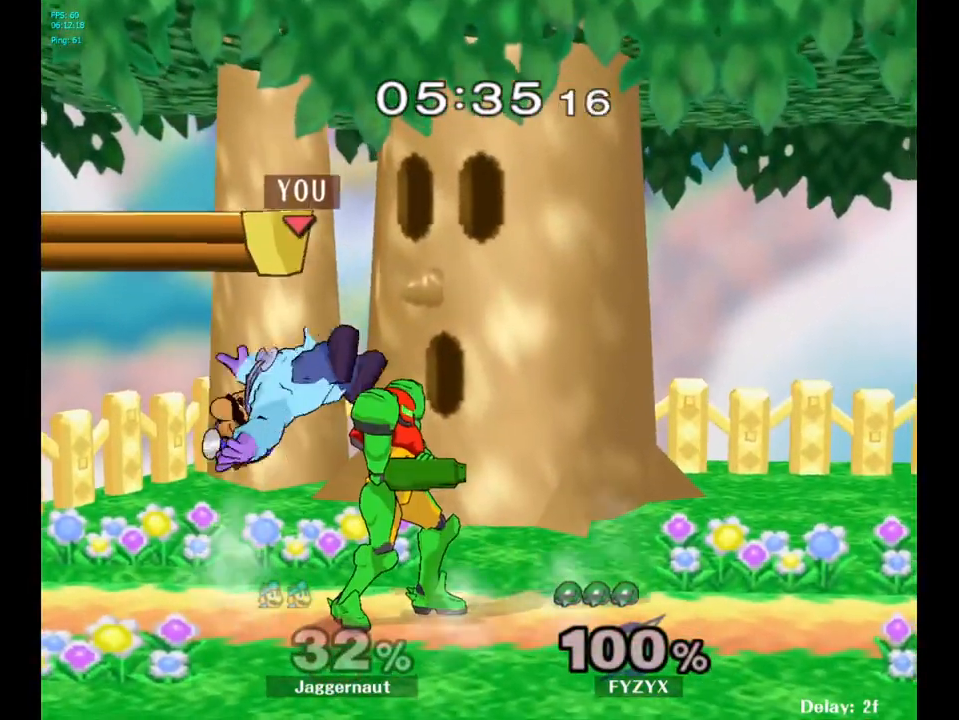
{"buttons": ["R1"], "left_stick": "center", "right_stick": "center", "events": [[117, "R1", "down"]]}
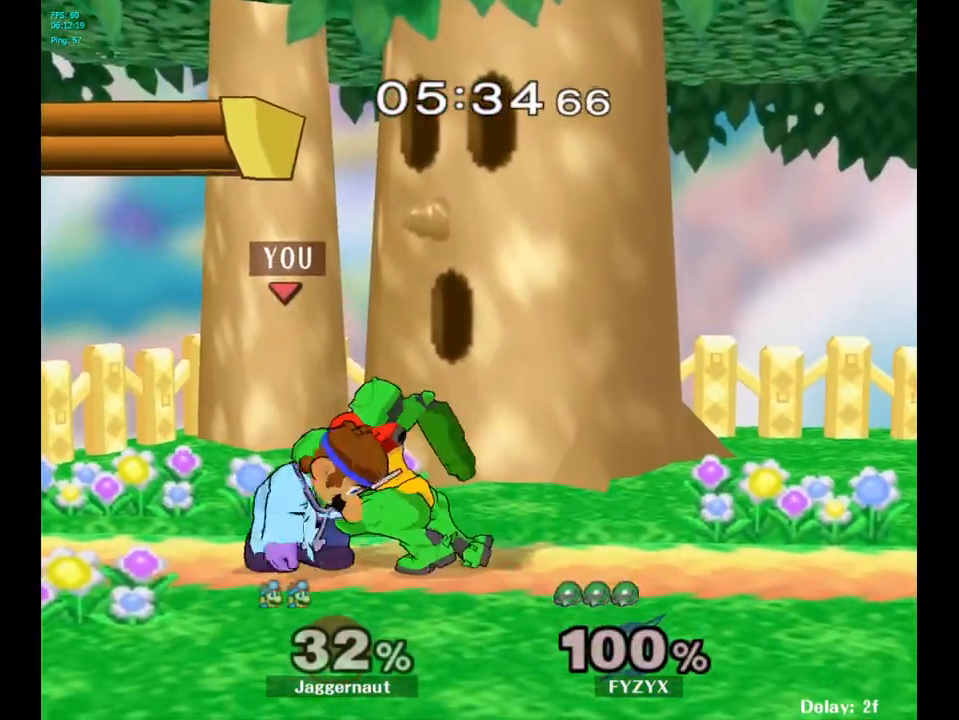
{"buttons": [], "left_stick": "center", "right_stick": "center", "events": [[50, "R1", "up"], [217, "A", "down"], [333, "A", "up"]]}
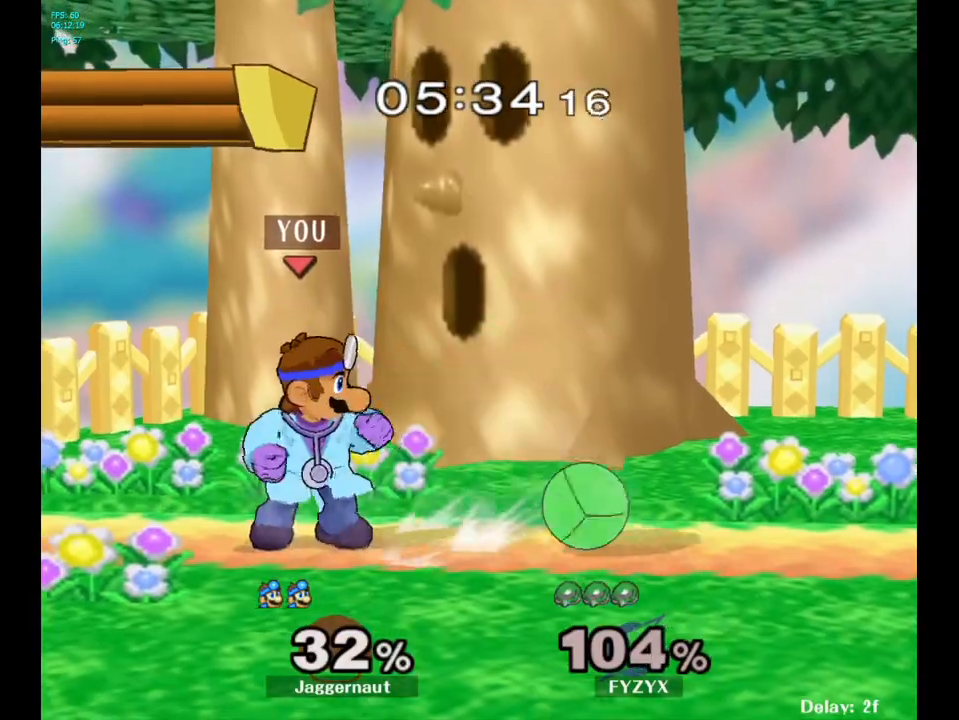
{"buttons": [], "left_stick": "center", "right_stick": "center", "events": [[50, "Z", "down"], [150, "Z", "up"]]}
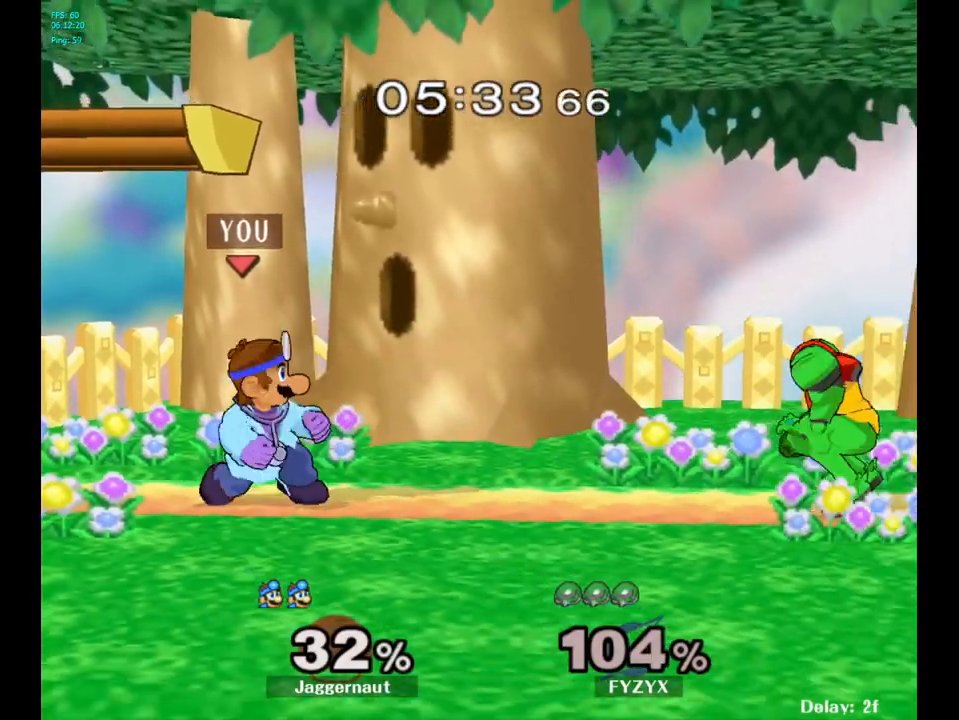
{"buttons": [], "left_stick": "right", "right_stick": "center", "events": [[100, "left_stick", "right"], [150, "Y", "down"], [183, "Y", "up"], [233, "left_stick", "center"], [283, "A", "down"], [383, "A", "up"], [483, "left_stick", "right"]]}
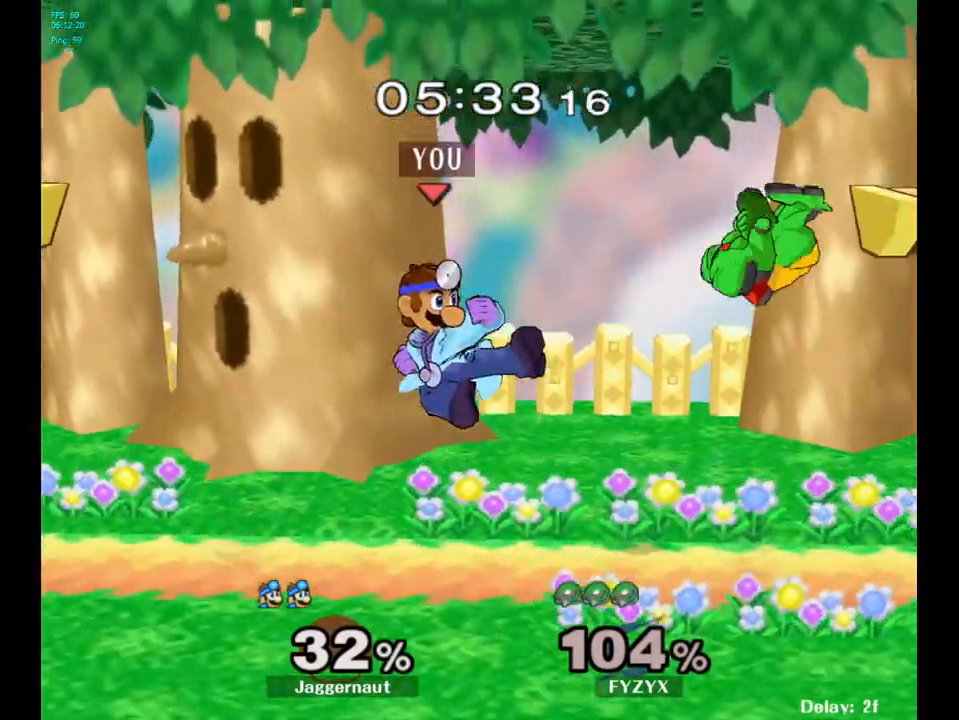
{"buttons": ["R1"], "left_stick": "center", "right_stick": "center", "events": [[233, "R1", "down"], [233, "left_stick", "down"], [367, "left_stick", "center"]]}
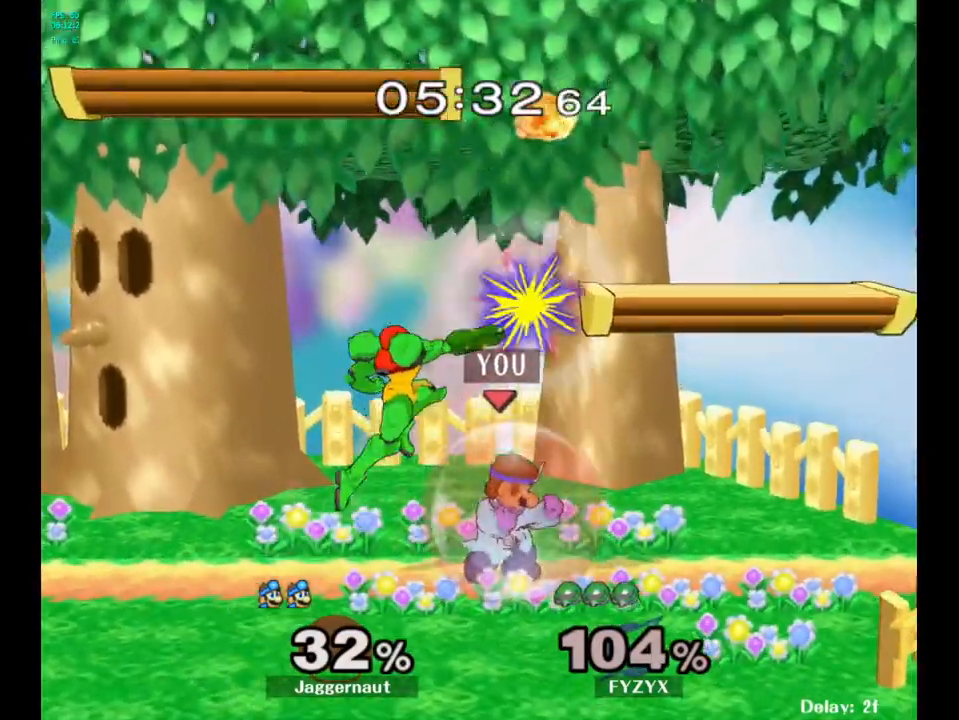
{"buttons": [], "left_stick": "left", "right_stick": "center", "events": [[267, "R1", "up"], [450, "Y", "down"], [450, "left_stick", "left"], [483, "Y", "up"]]}
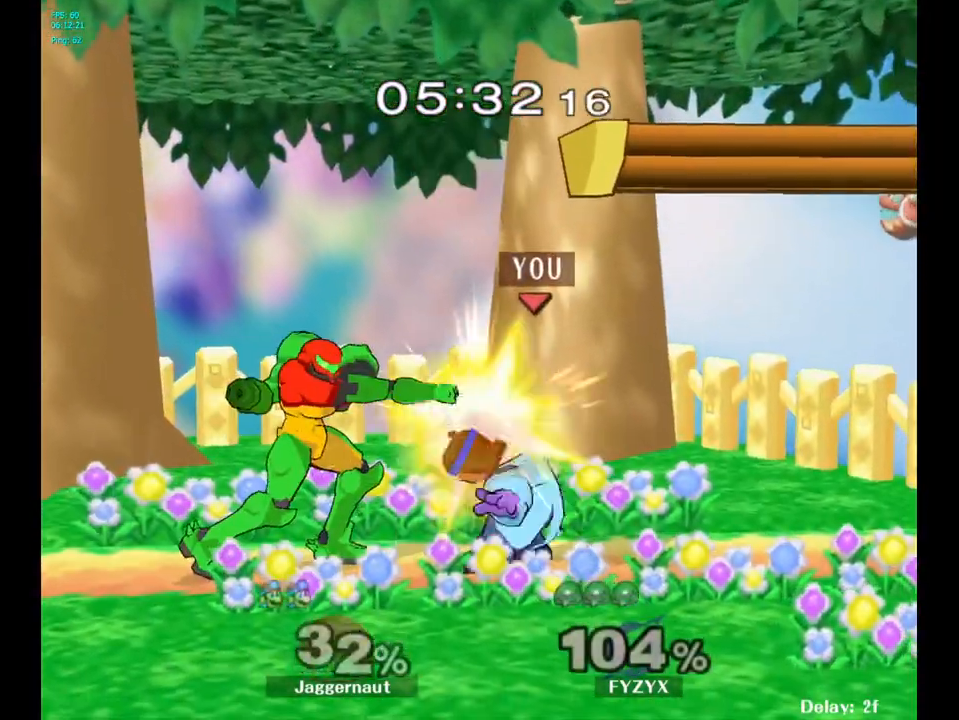
{"buttons": ["A"], "left_stick": "center", "right_stick": "center", "events": [[50, "A", "down"], [133, "A", "up"], [233, "left_stick", "center"], [433, "A", "down"]]}
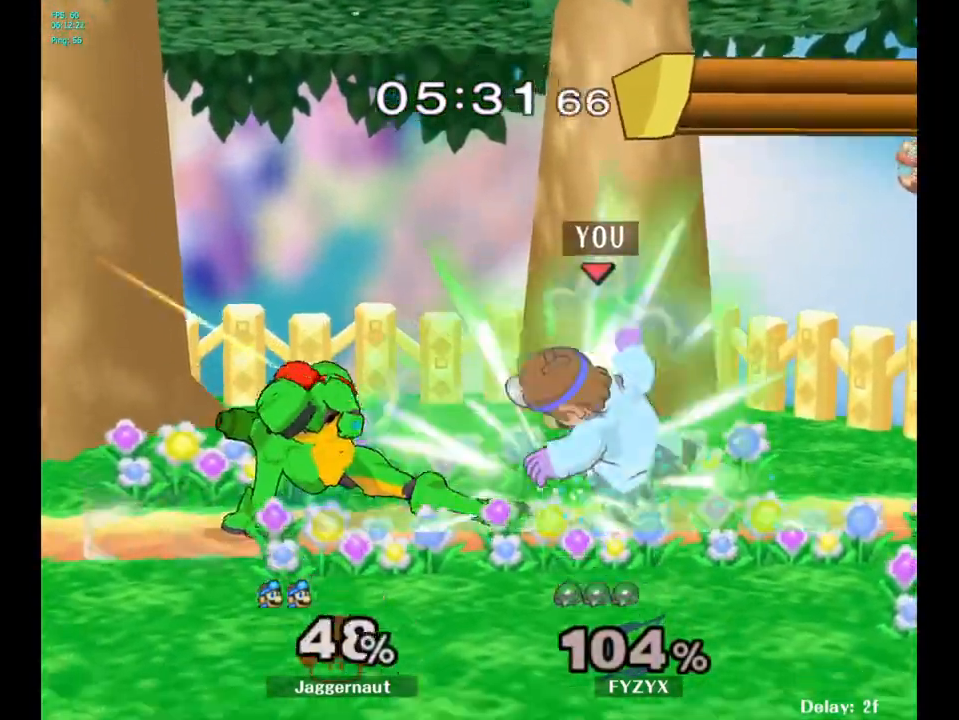
{"buttons": [], "left_stick": "right", "right_stick": "center", "events": [[17, "A", "up"], [417, "left_stick", "right"]]}
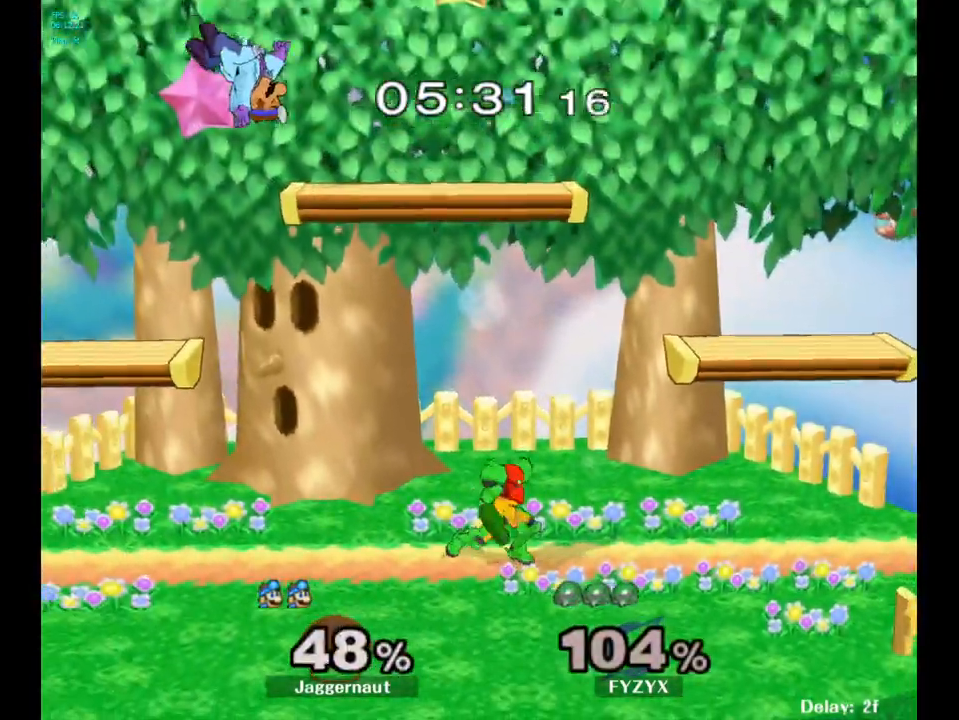
{"buttons": [], "left_stick": "right", "right_stick": "center", "events": [[117, "left_stick", "center"], [217, "left_stick", "right"]]}
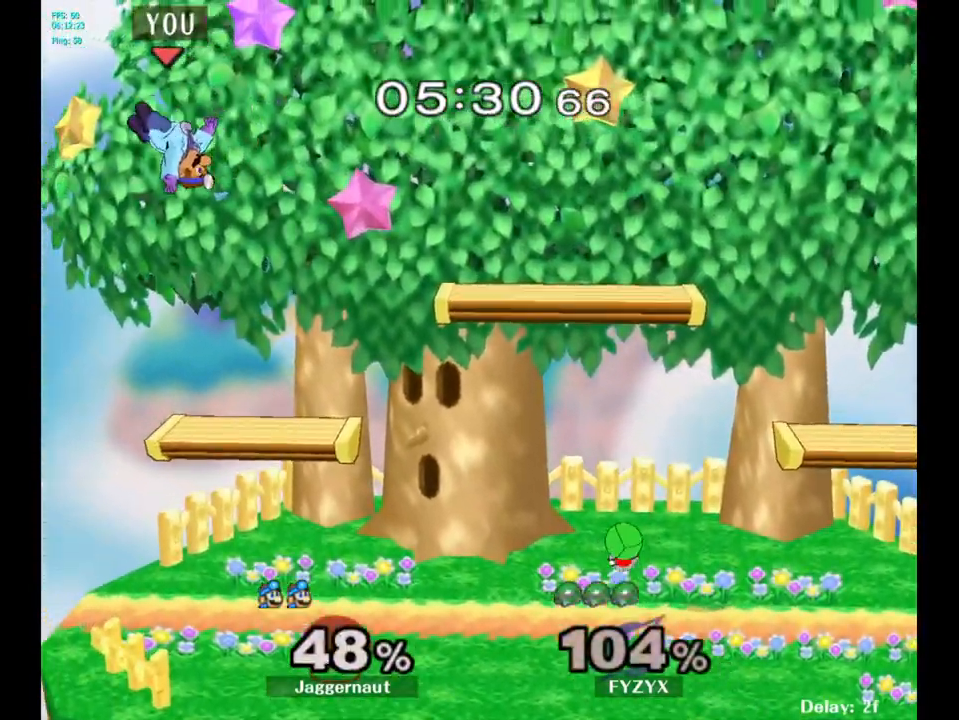
{"buttons": [], "left_stick": "right", "right_stick": "center", "events": []}
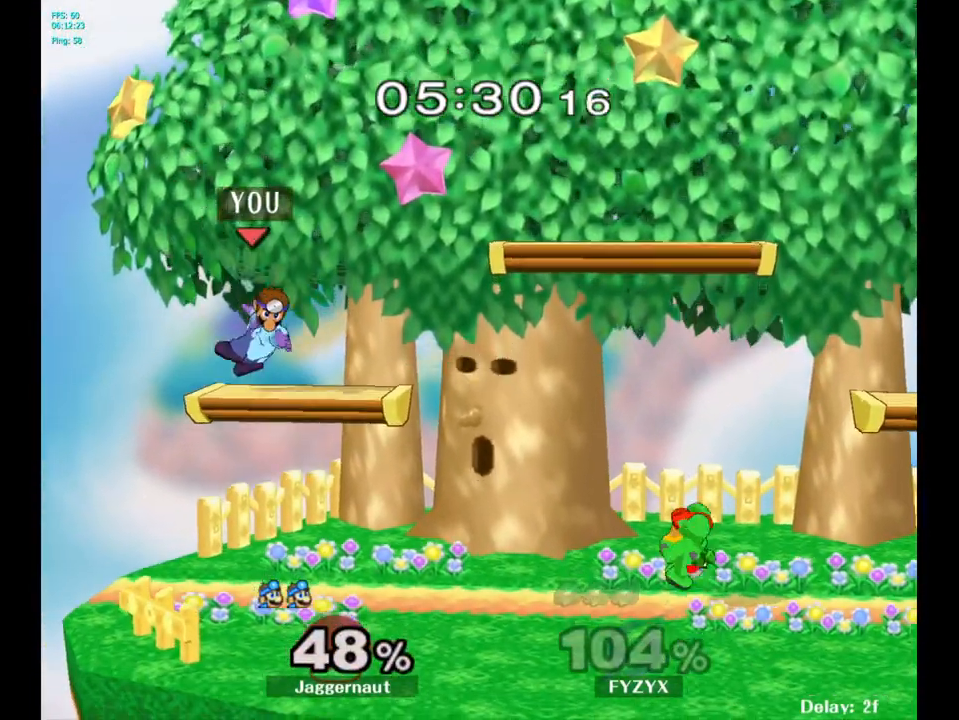
{"buttons": ["Y"], "left_stick": "down-right", "right_stick": "center", "events": [[33, "left_stick", "center"], [133, "left_stick", "right"], [267, "Y", "down"], [450, "left_stick", "down-right"]]}
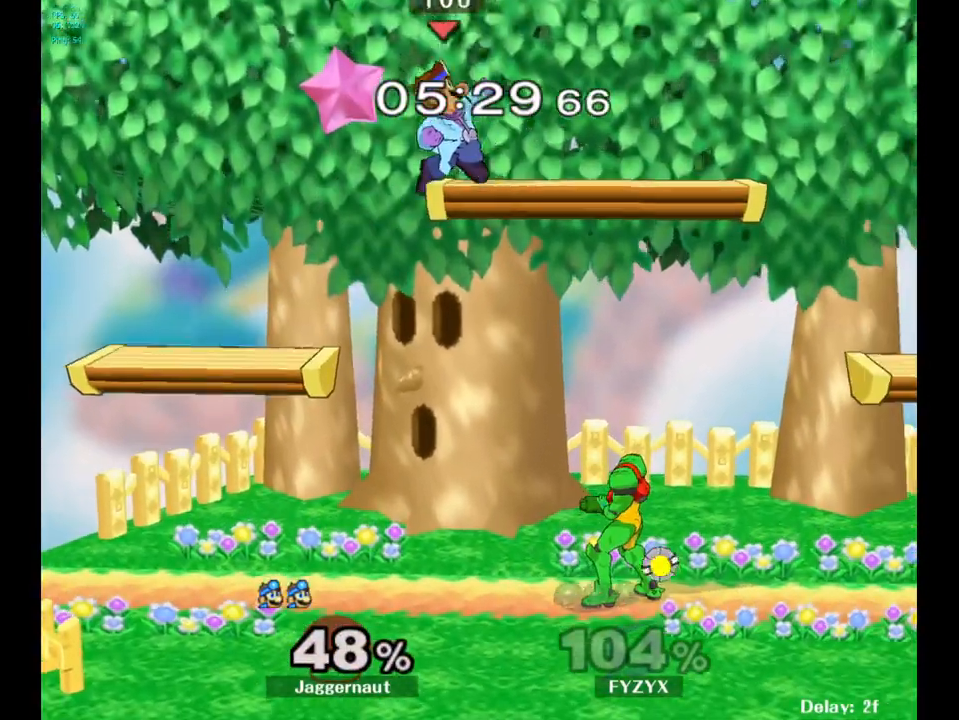
{"buttons": [], "left_stick": "down-right", "right_stick": "center", "events": [[33, "R1", "down"], [150, "Y", "up"], [167, "left_stick", "center"], [183, "R1", "up"], [250, "left_stick", "down"], [350, "right_stick", "down"], [400, "left_stick", "down-right"], [450, "right_stick", "center"]]}
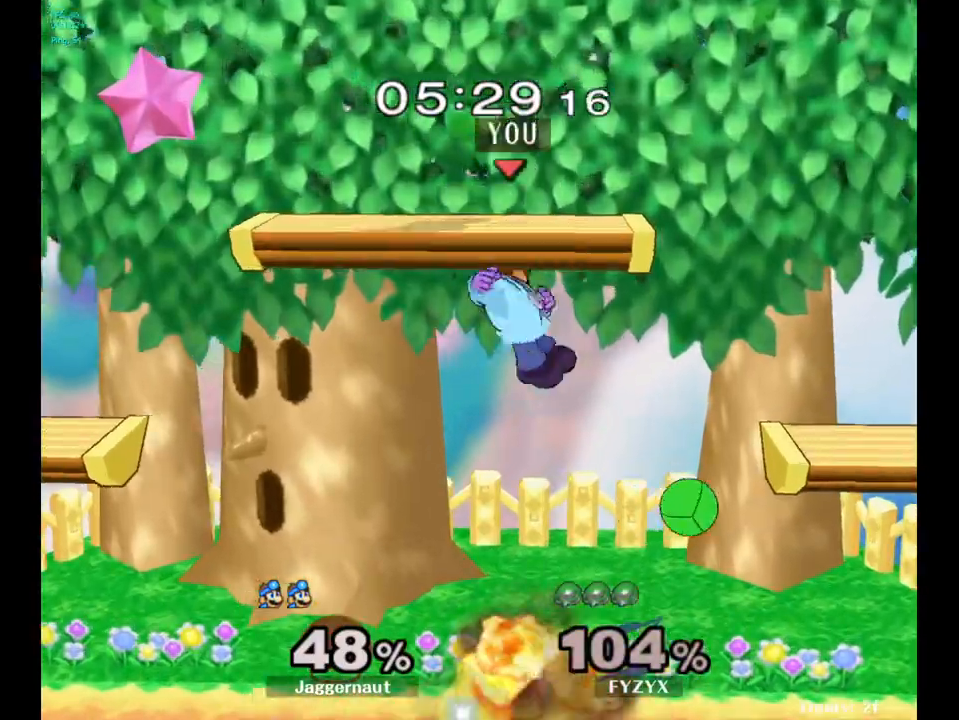
{"buttons": ["R1"], "left_stick": "right", "right_stick": "center", "events": [[50, "left_stick", "right"], [417, "R1", "down"]]}
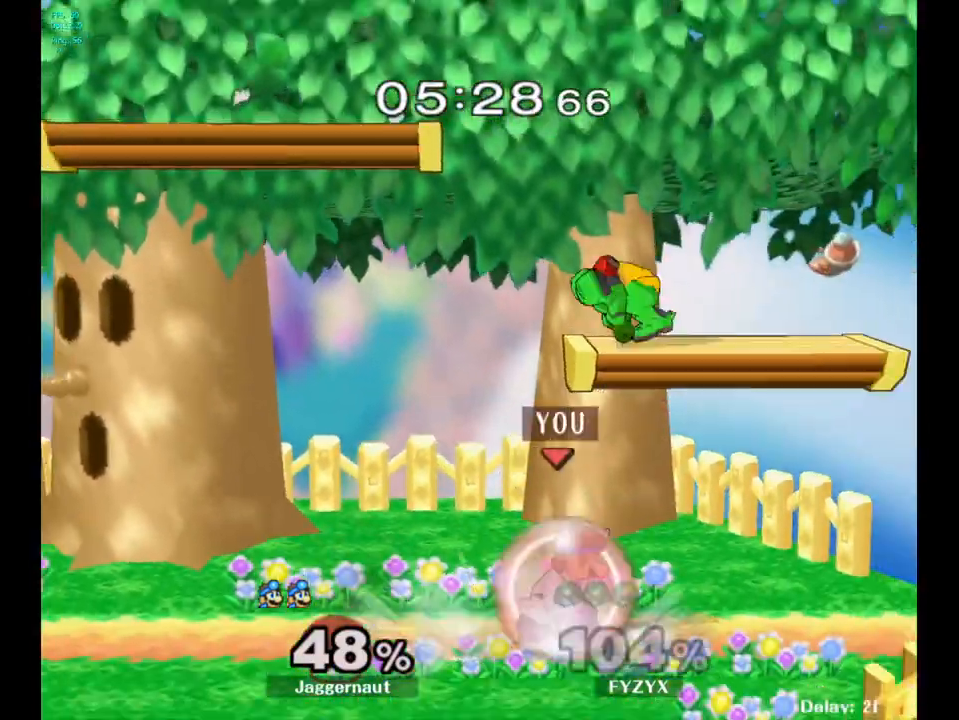
{"buttons": ["R1"], "left_stick": "center", "right_stick": "center", "events": [[17, "left_stick", "center"]]}
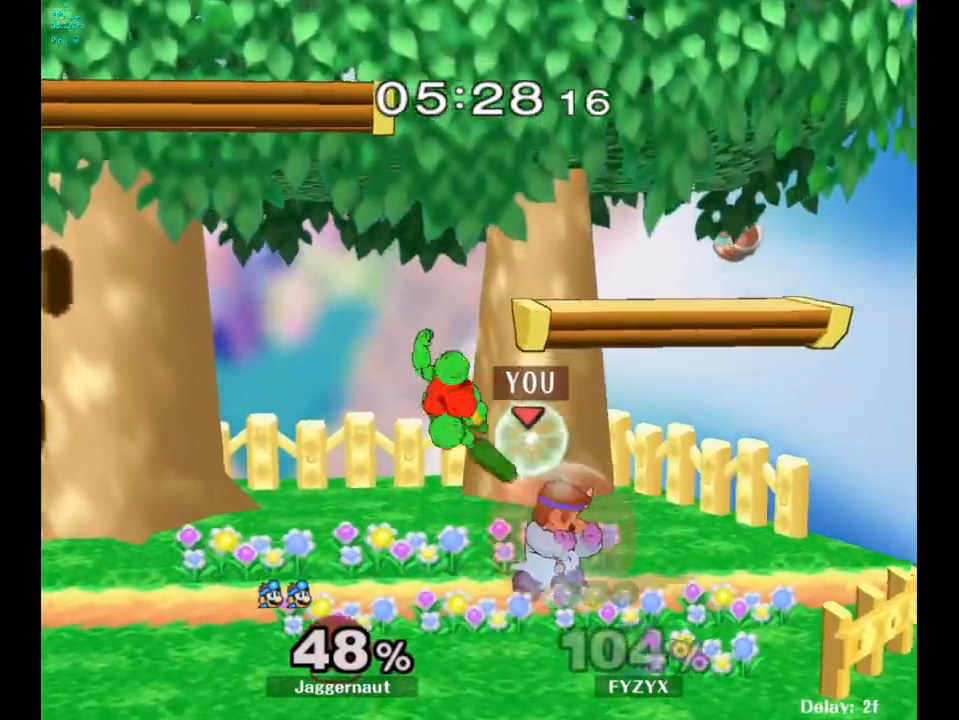
{"buttons": ["Y"], "left_stick": "left", "right_stick": "center", "events": [[100, "R1", "up"], [400, "Y", "down"], [417, "left_stick", "left"]]}
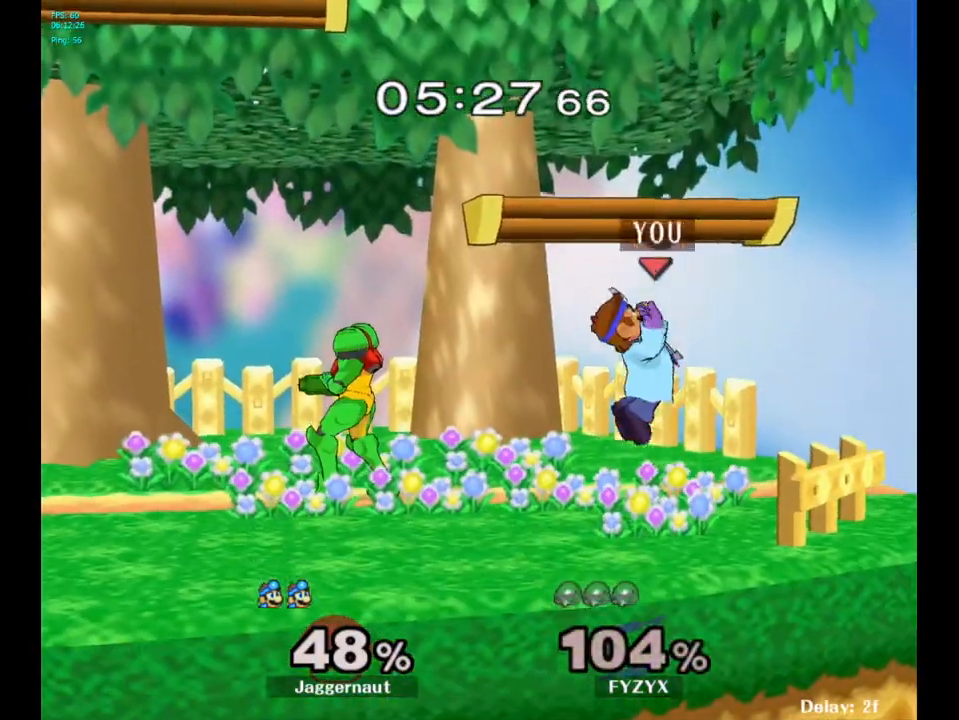
{"buttons": ["Y"], "left_stick": "center", "right_stick": "center", "events": [[50, "left_stick", "down"], [300, "Y", "up"], [417, "left_stick", "center"], [450, "Y", "down"]]}